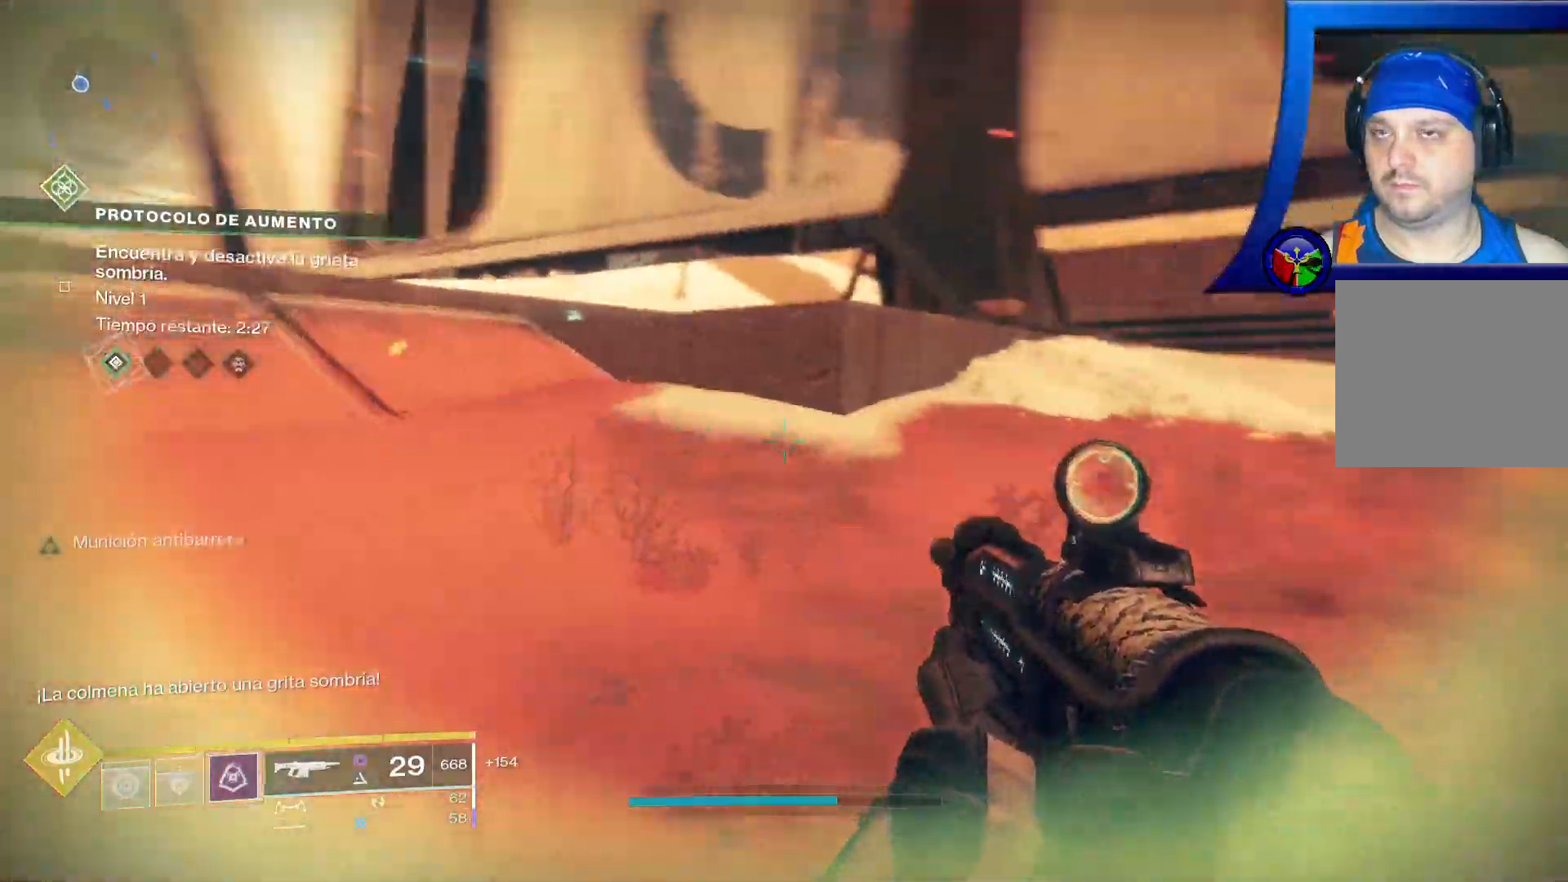
Gameplay with a controller (Xbox layout); each line is a JSON object with the inputs held at the frame after it (dt_ms = milliseconds from this image to that frame). "events" lists button and stick changes between this image and that frame as [ms after this image, input, new state], when the widget could be followed in between. Not read: B HOME L2 SELECT START.
{"dt_ms": 500, "buttons": [], "left_stick": "down-left", "right_stick": "right"}
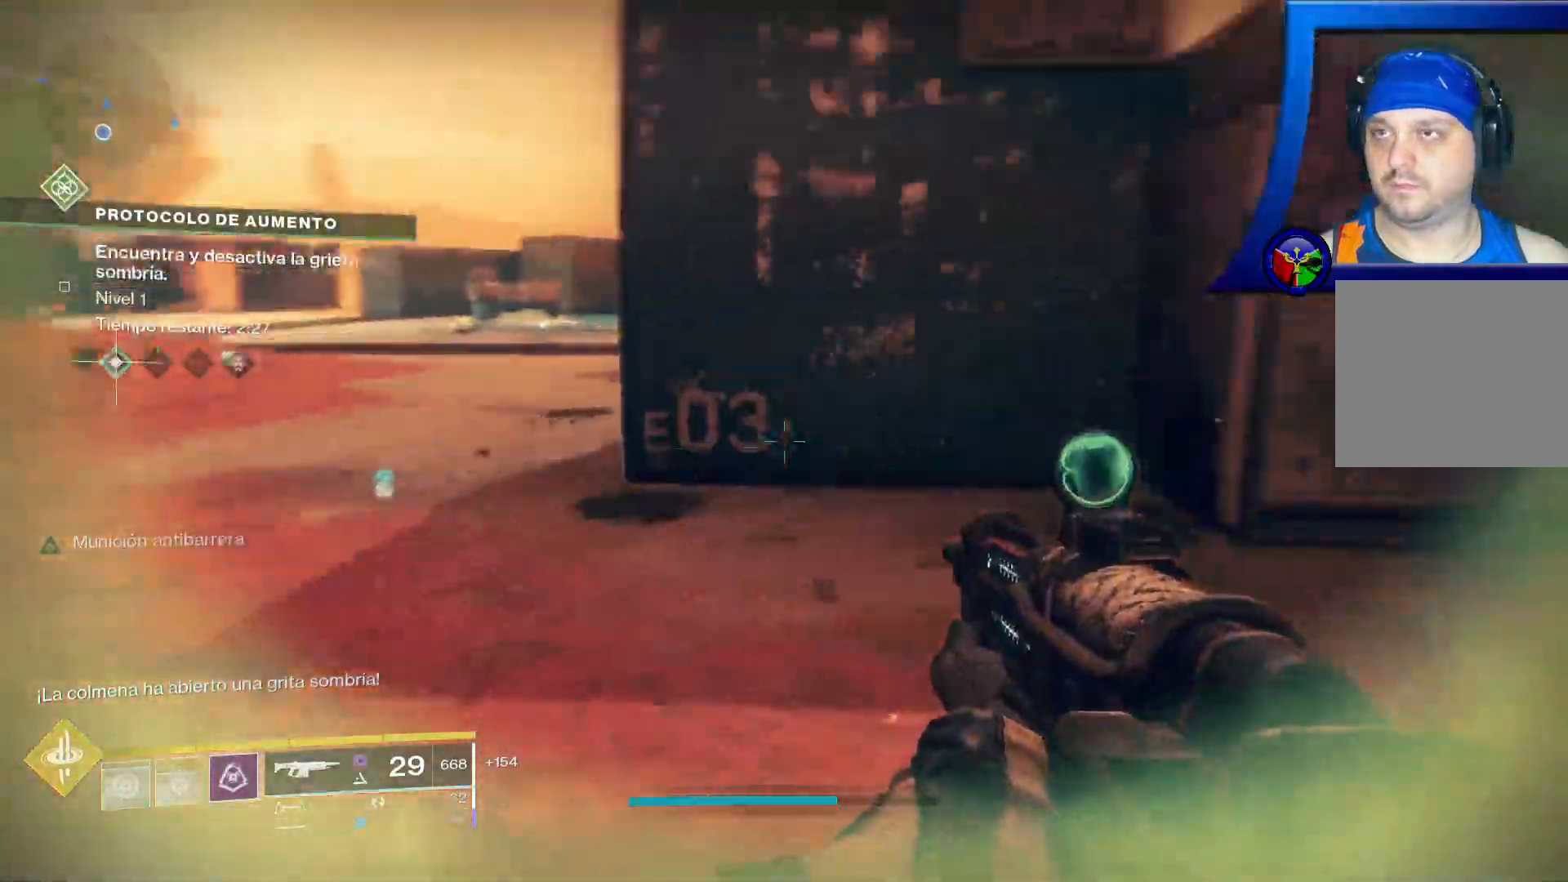
{"dt_ms": 500, "buttons": [], "left_stick": "up", "right_stick": "center", "events": [[167, "left_stick", "center"], [283, "right_stick", "up-right"], [433, "left_stick", "up"], [467, "right_stick", "center"]]}
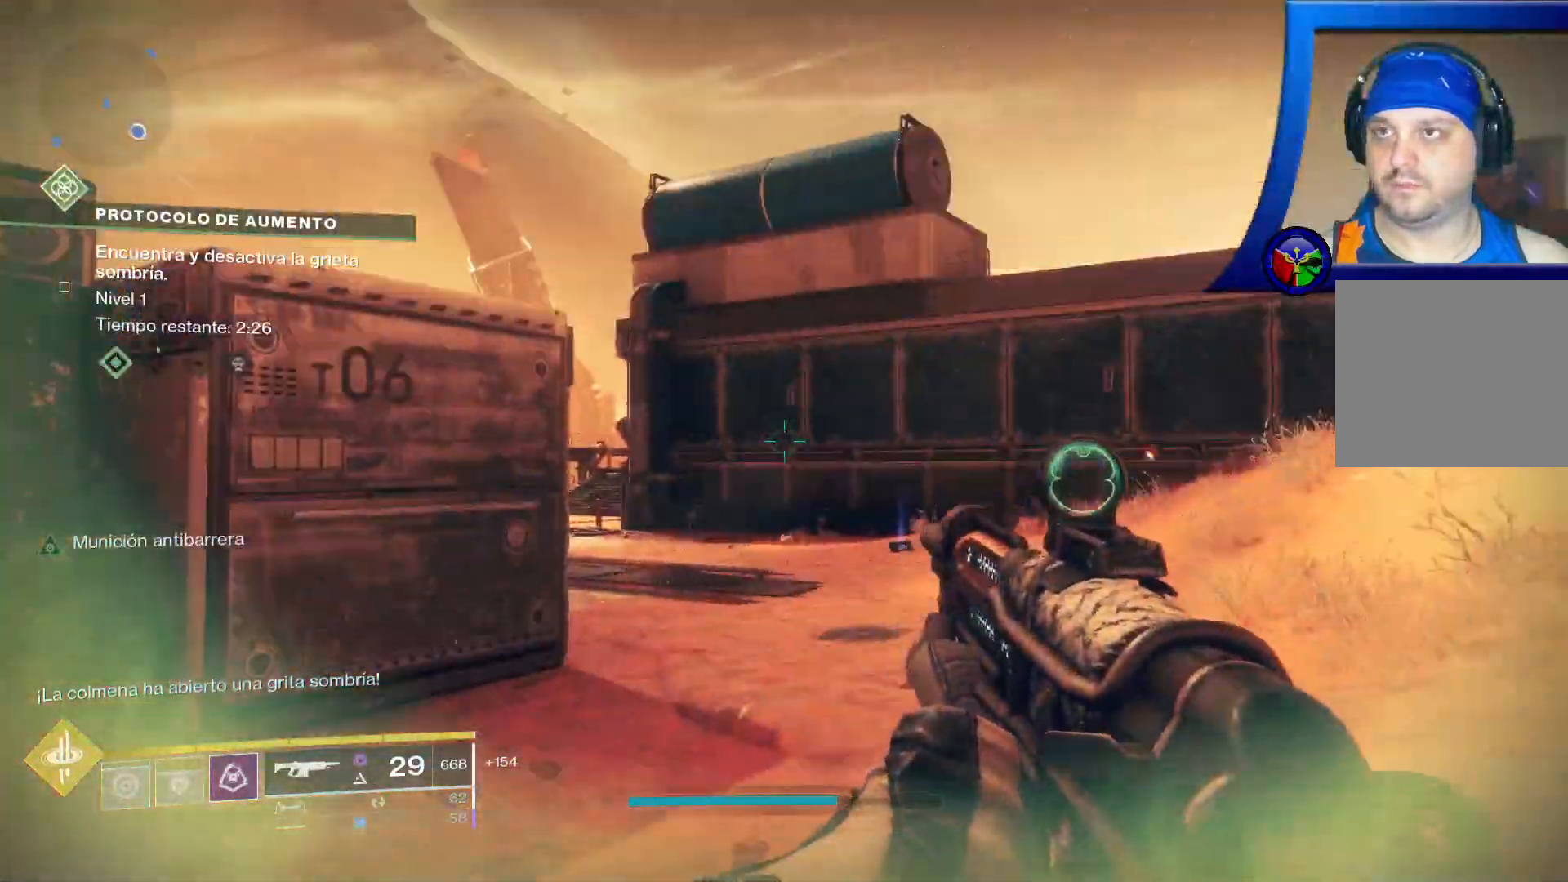
{"dt_ms": 500, "buttons": [], "left_stick": "up", "right_stick": "right"}
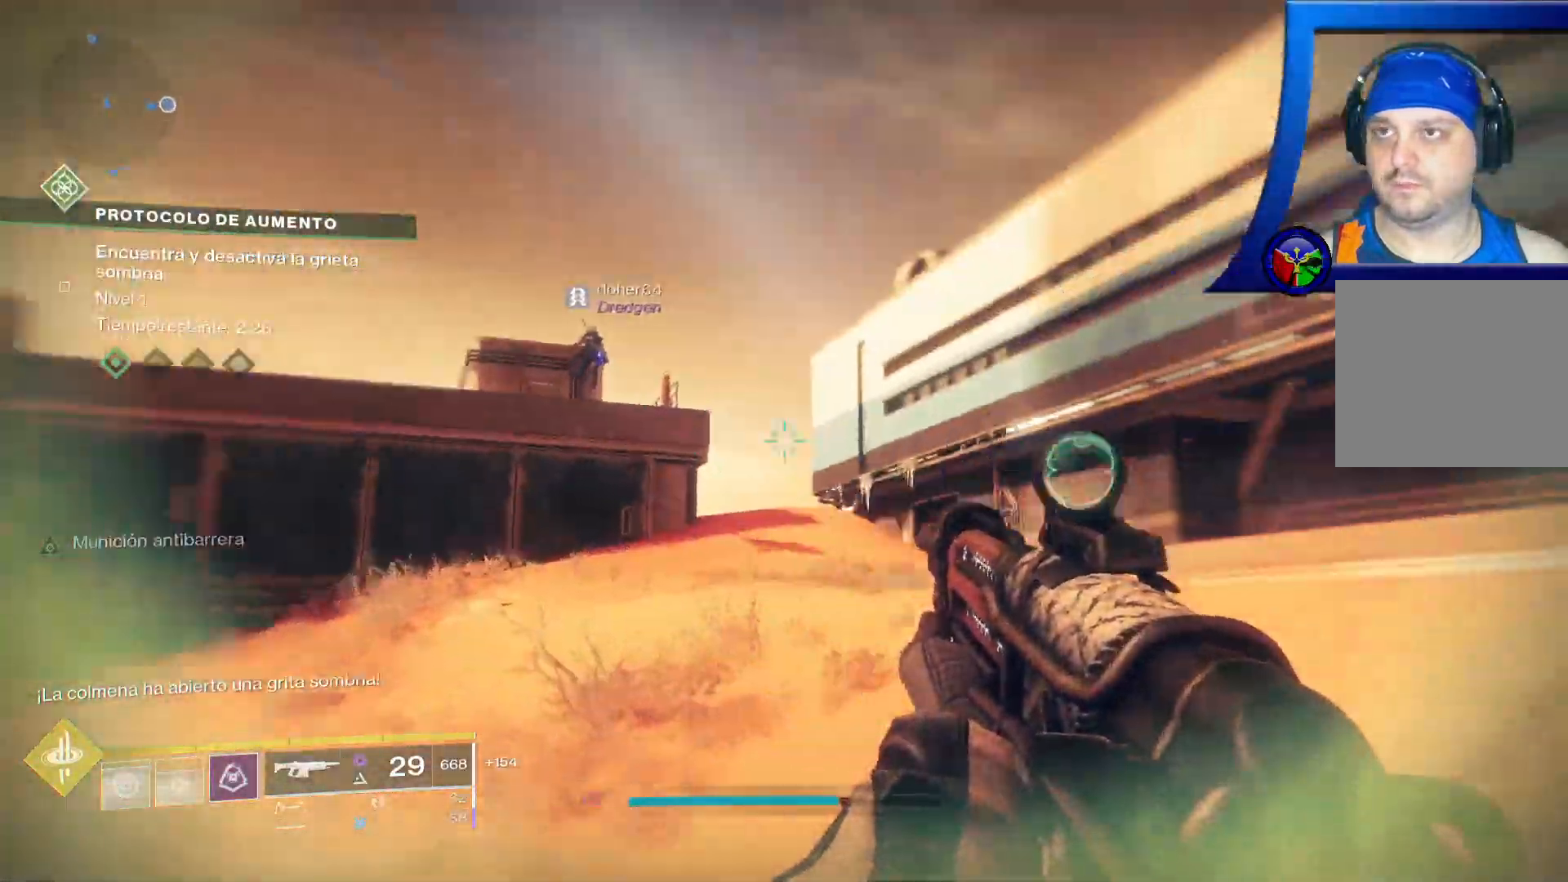
{"dt_ms": 1000, "buttons": ["L3"], "left_stick": "up", "right_stick": "down-right"}
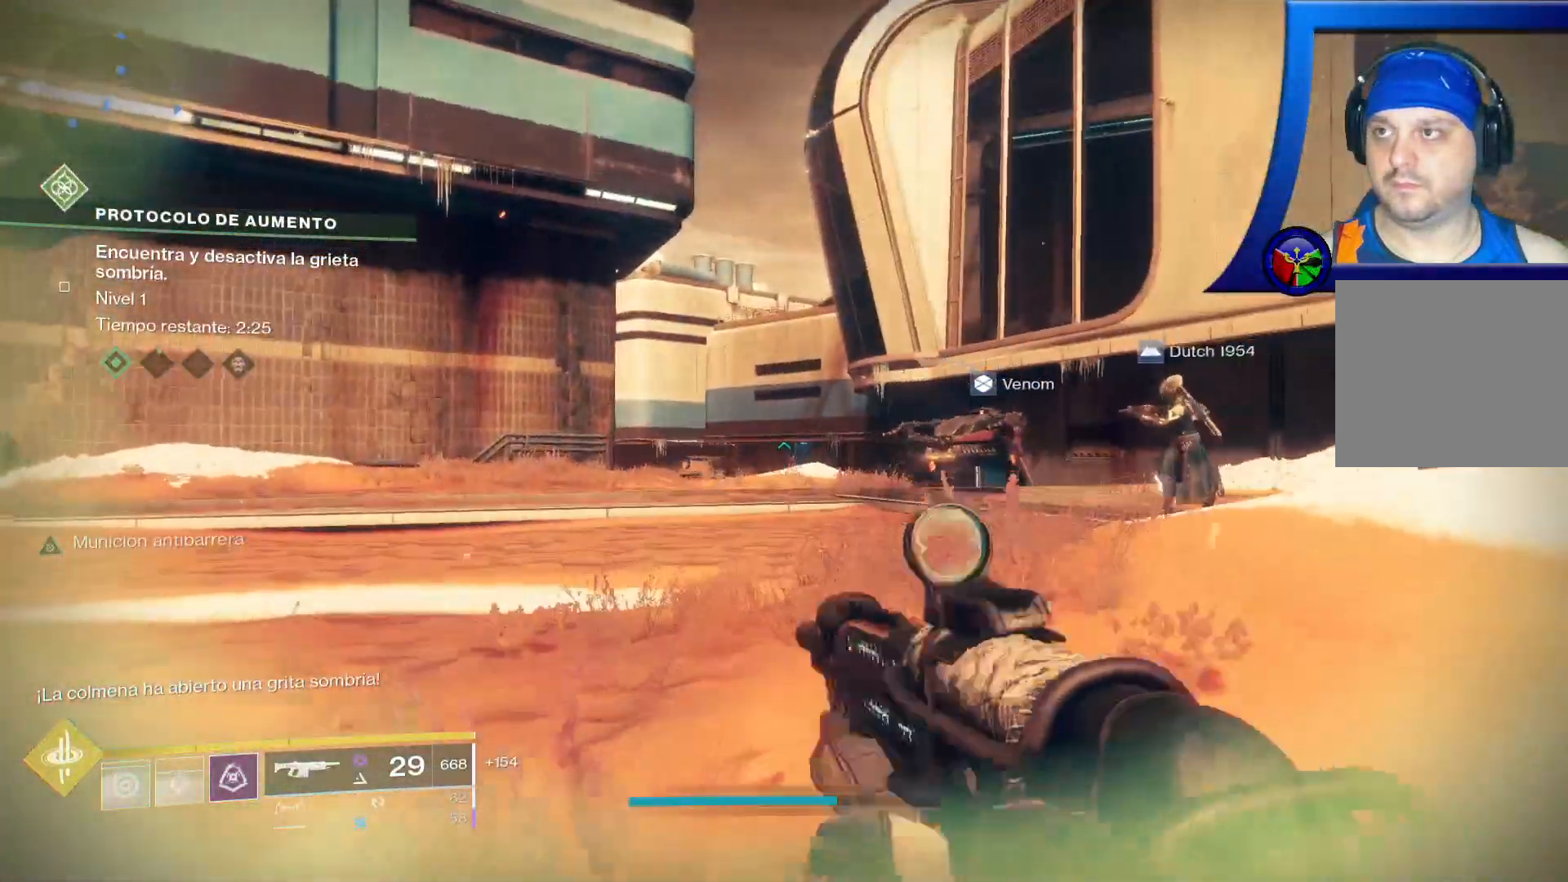
{"dt_ms": 500, "buttons": [], "left_stick": "up-right", "right_stick": "right"}
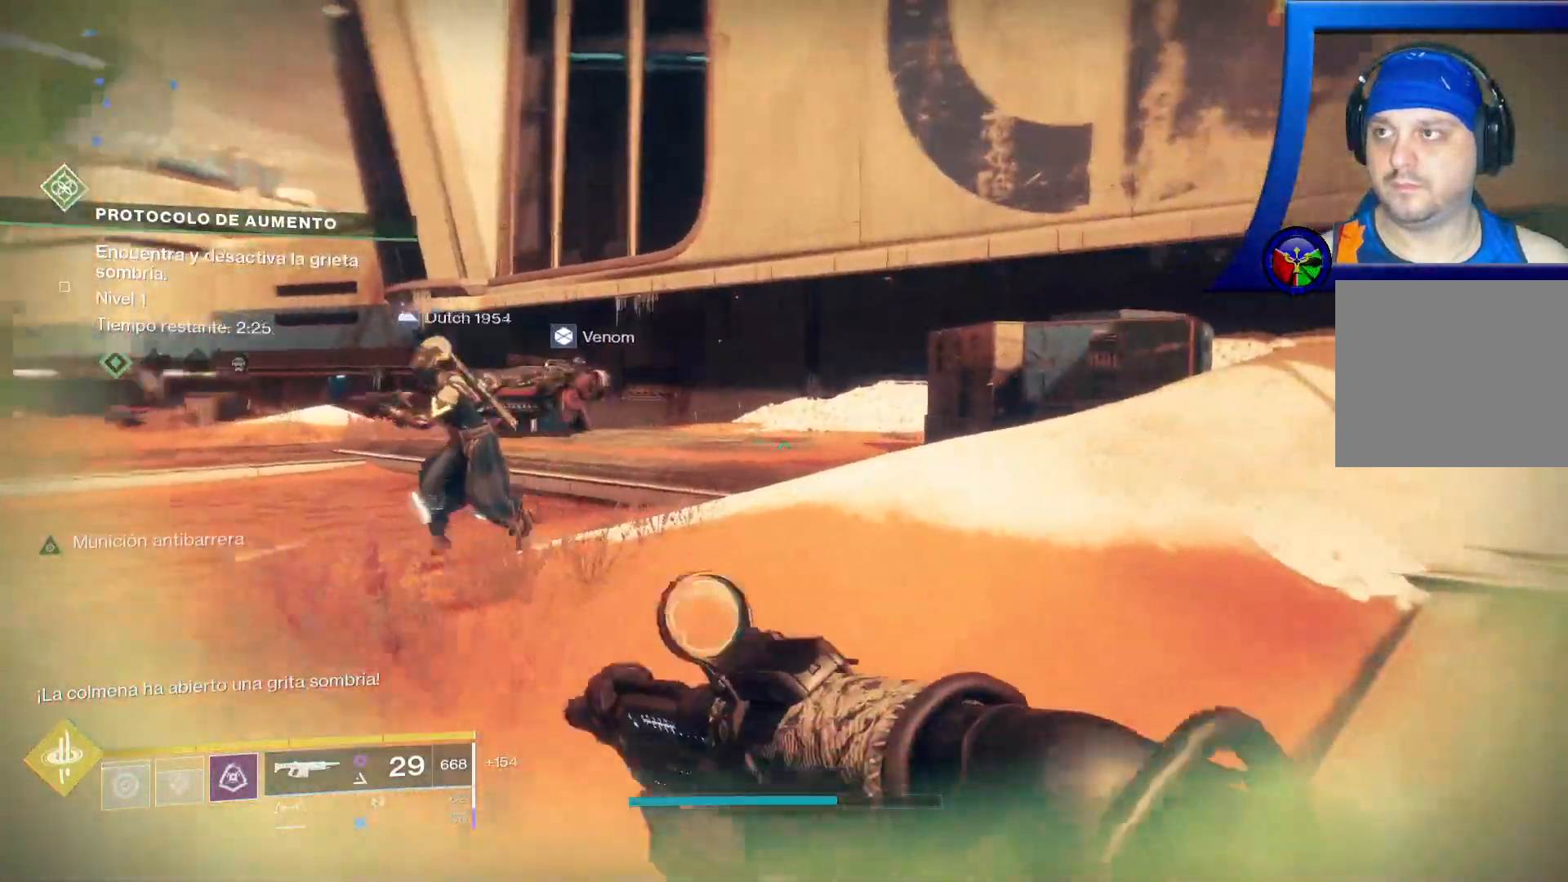
{"dt_ms": 500, "buttons": [], "left_stick": "up-left", "right_stick": "right", "events": [[83, "left_stick", "up"], [283, "left_stick", "up-left"]]}
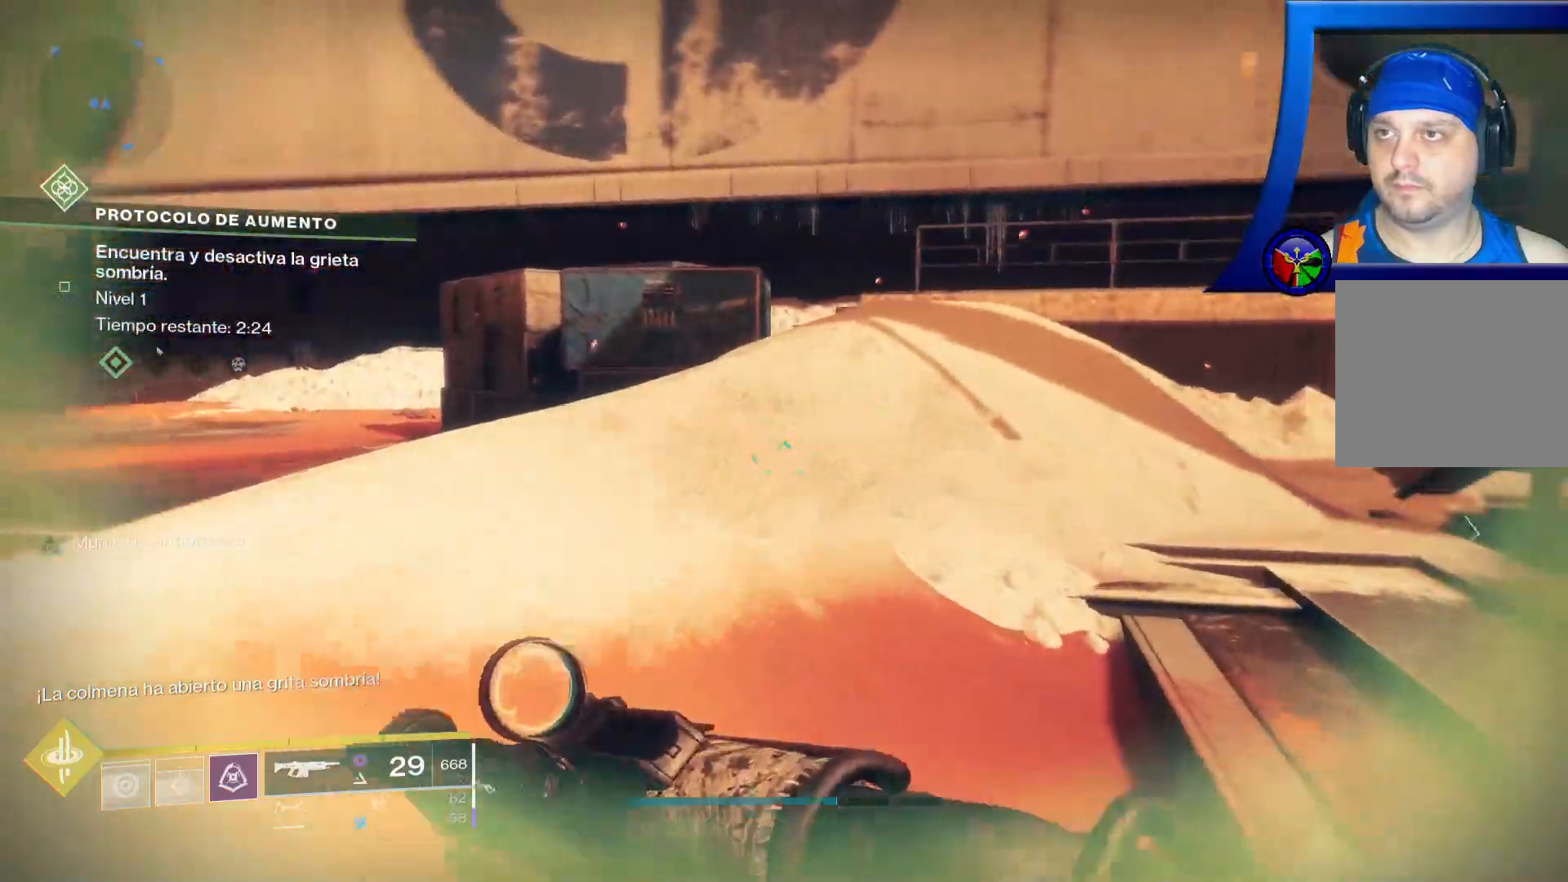
{"dt_ms": 500, "buttons": [], "left_stick": "left", "right_stick": "right"}
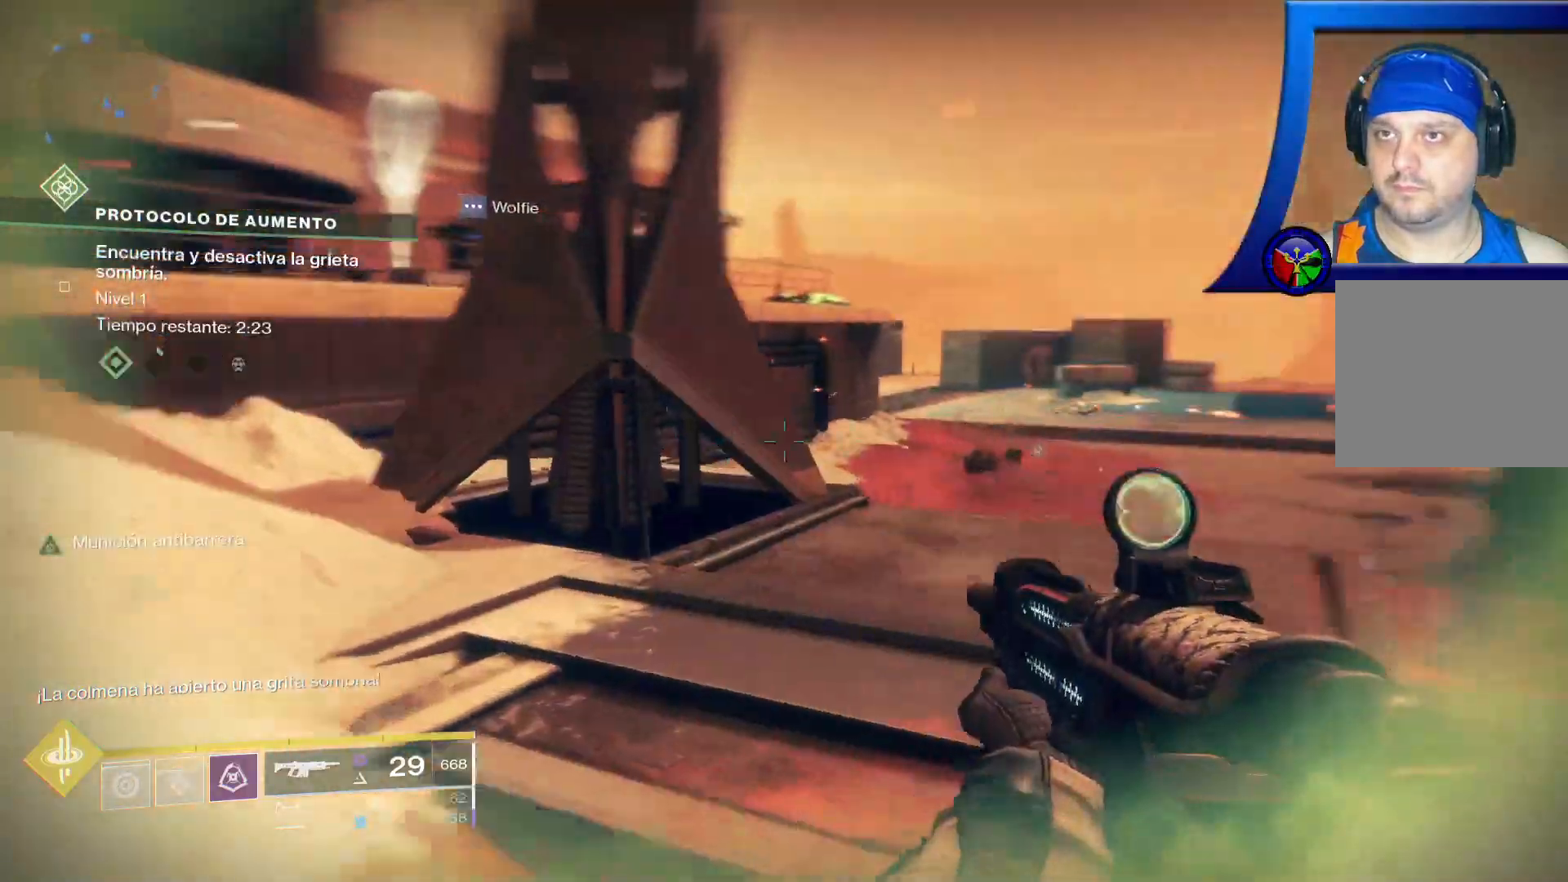
{"dt_ms": 1000, "buttons": [], "left_stick": "down-left", "right_stick": "right"}
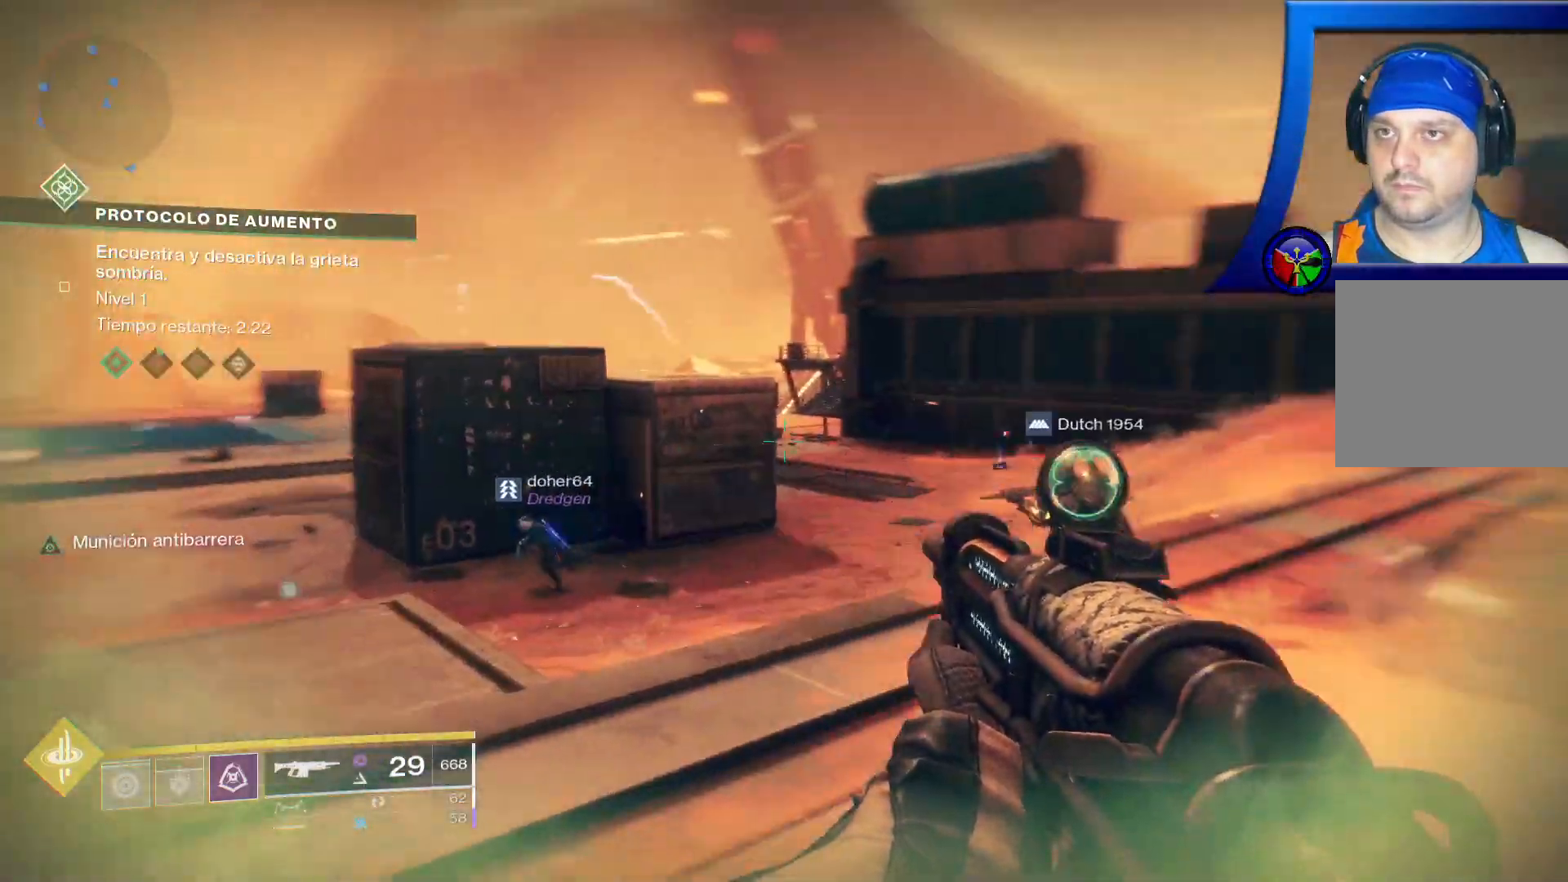
{"dt_ms": 500, "buttons": [], "left_stick": "center", "right_stick": "center"}
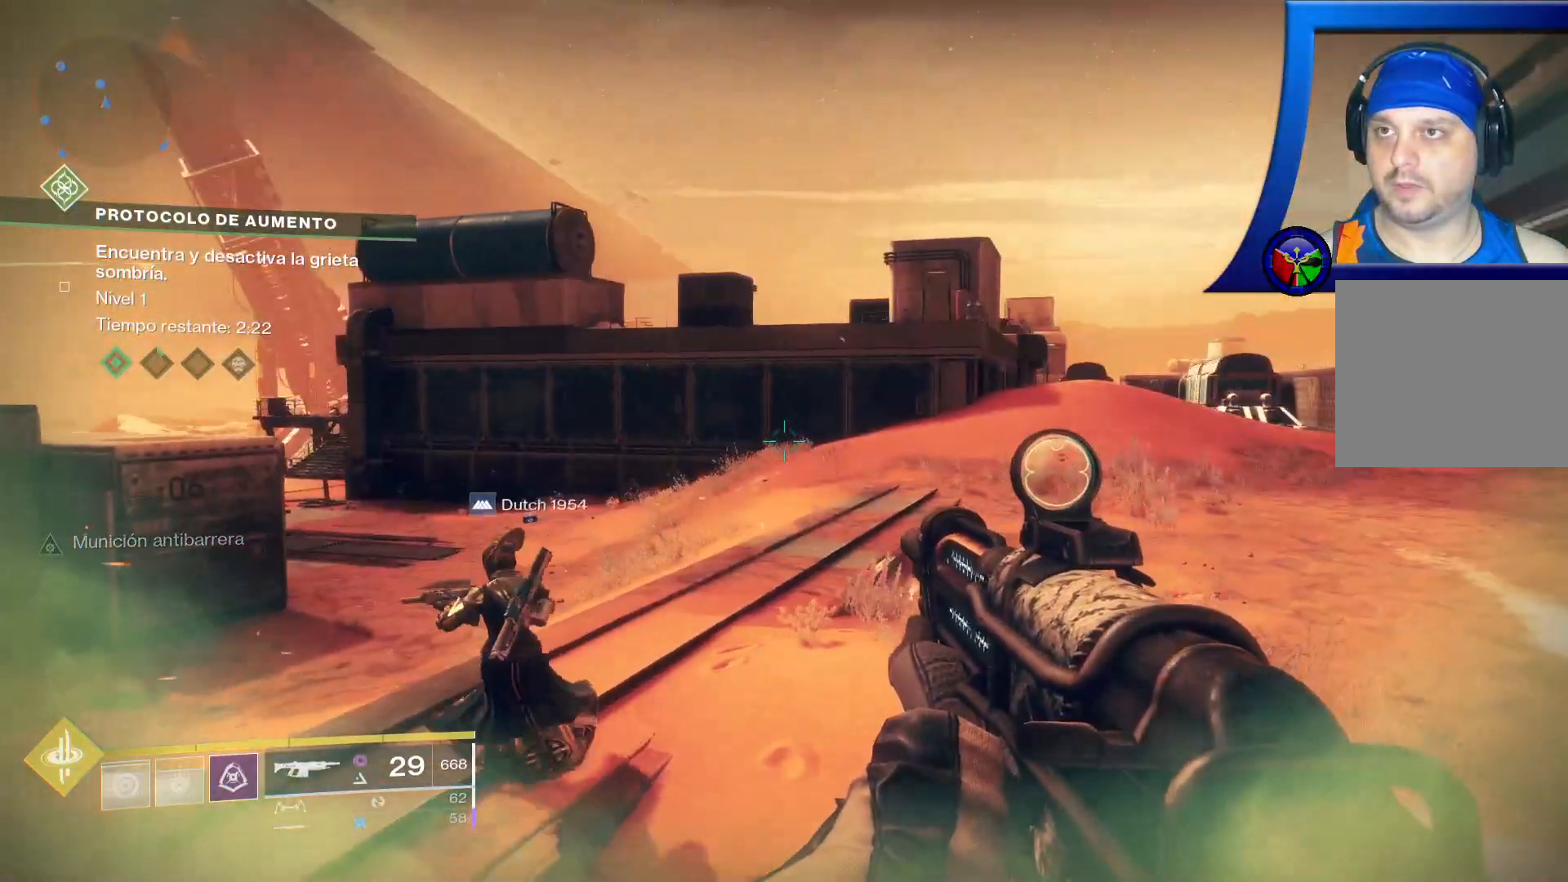
{"dt_ms": 500, "buttons": [], "left_stick": "center", "right_stick": "right", "events": [[50, "right_stick", "right"], [133, "left_stick", "up-right"], [367, "left_stick", "center"]]}
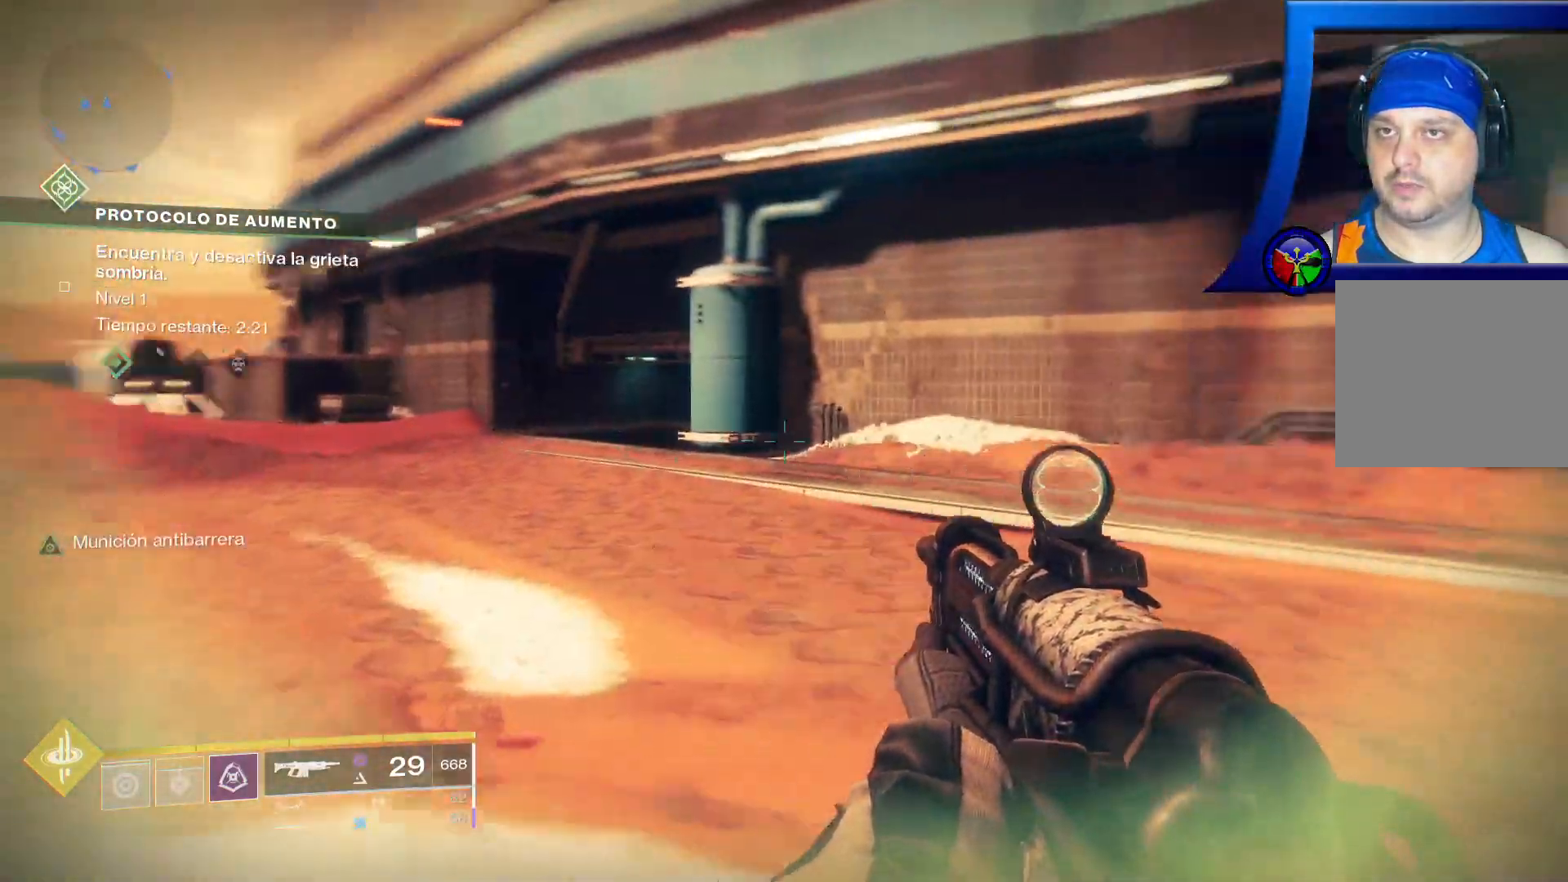
{"dt_ms": 500, "buttons": [], "left_stick": "center", "right_stick": "center"}
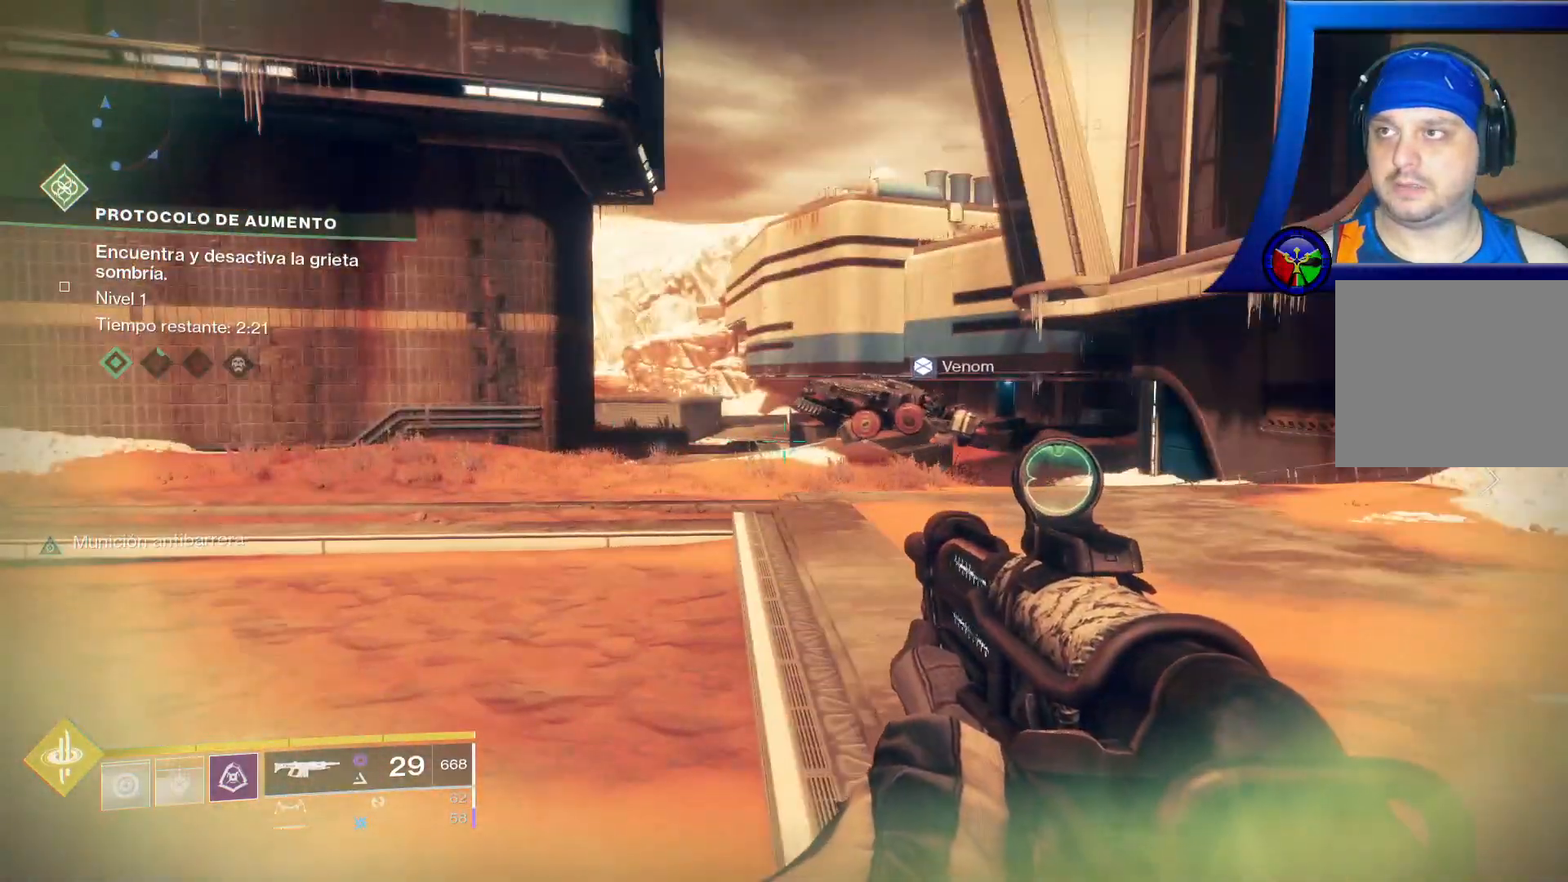
{"dt_ms": 500, "buttons": [], "left_stick": "up-right", "right_stick": "center", "events": [[150, "left_stick", "up-right"]]}
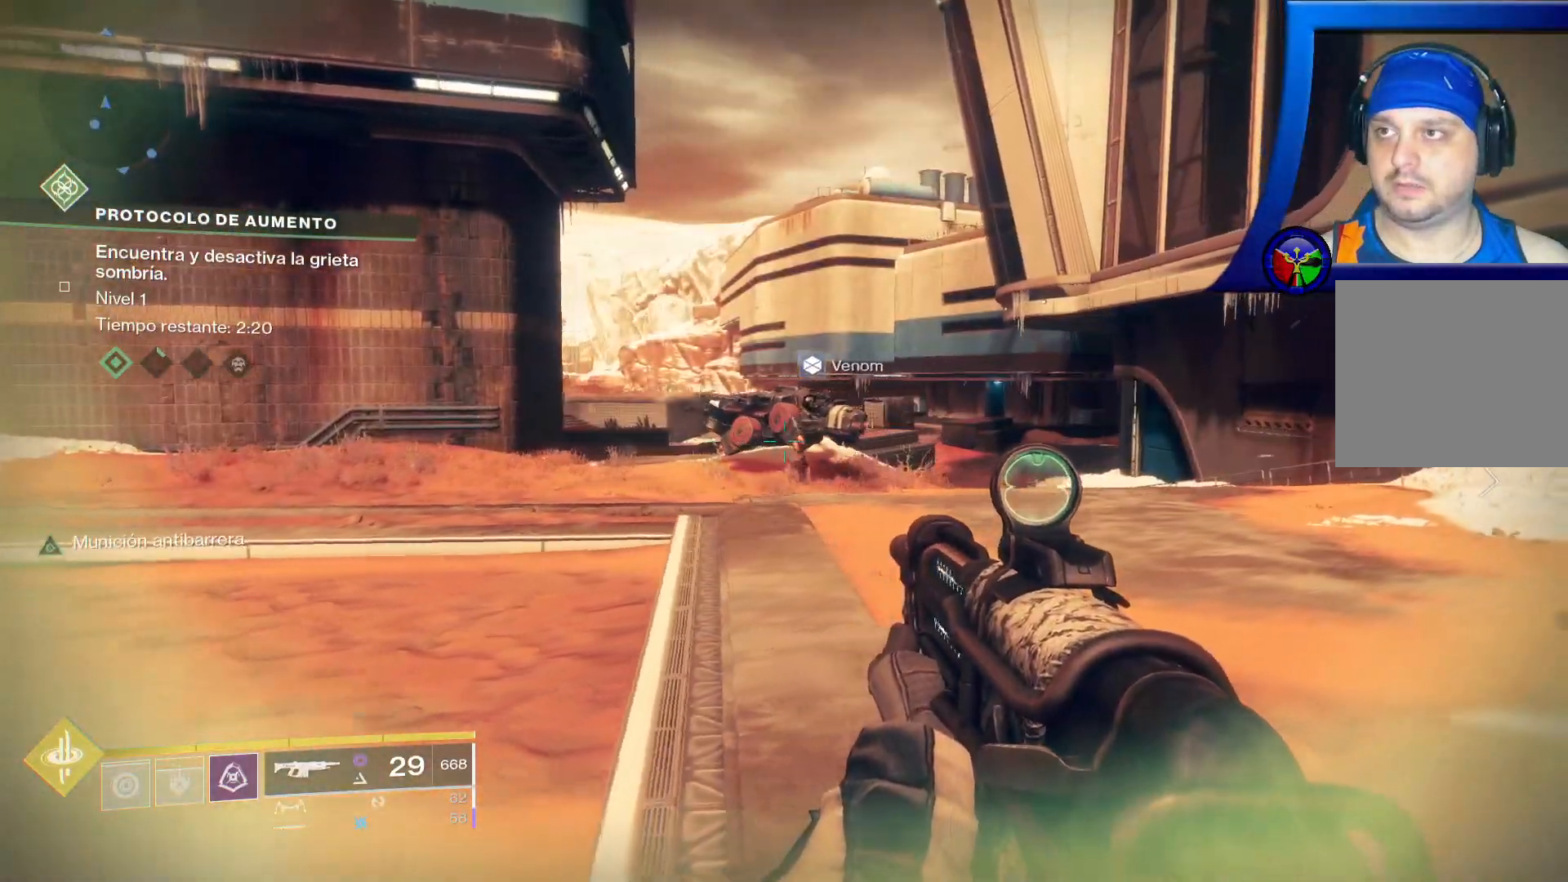
{"dt_ms": 500, "buttons": [], "left_stick": "up-right", "right_stick": "left", "events": [[33, "right_stick", "left"], [433, "R2", "down"], [483, "R2", "up"]]}
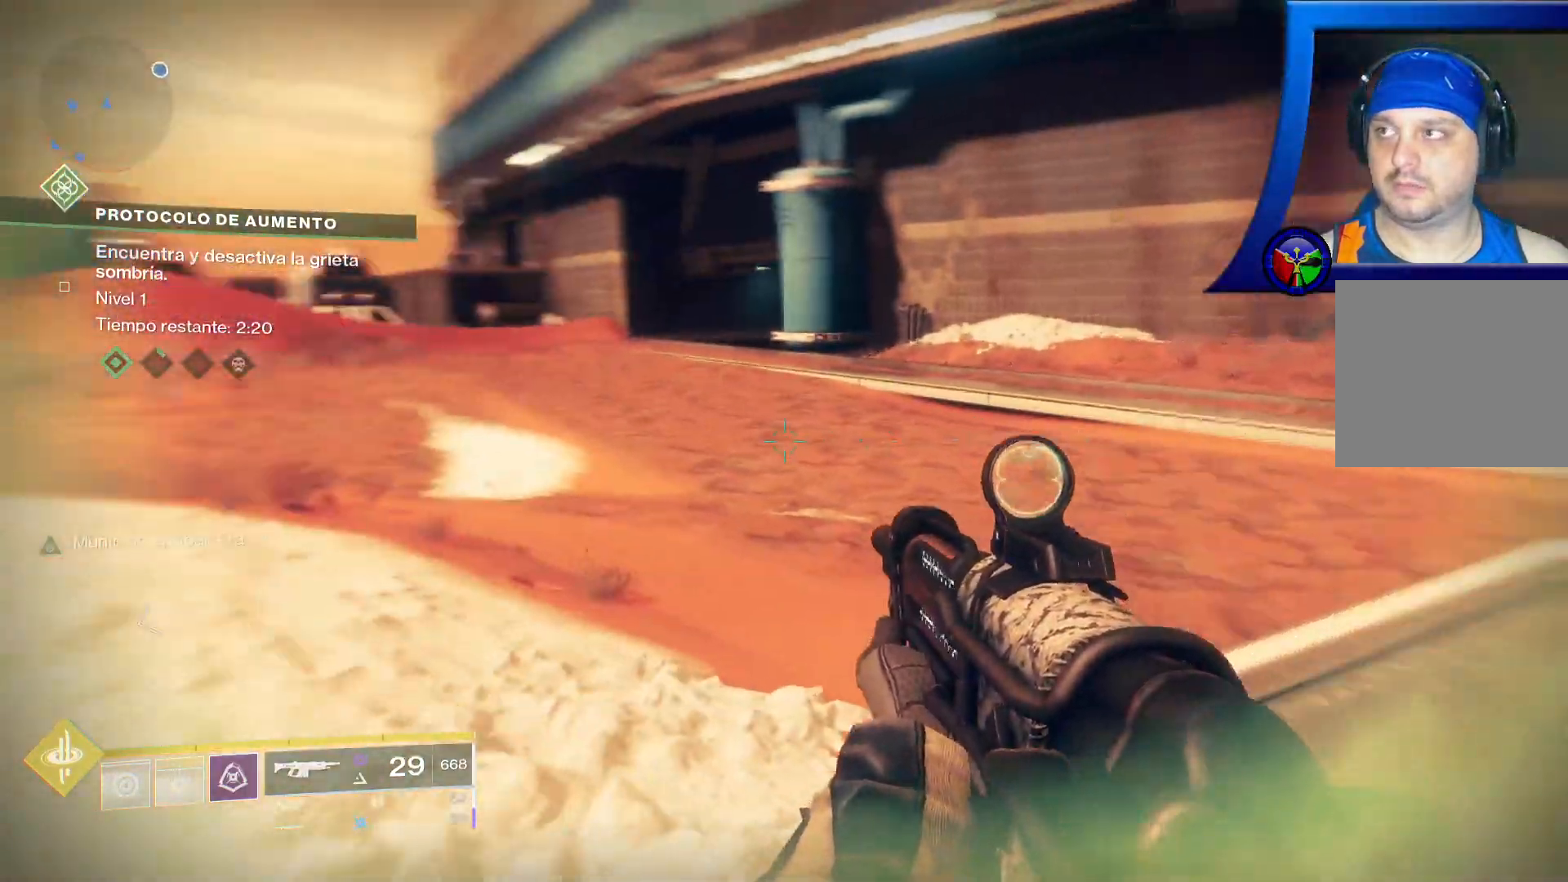
{"dt_ms": 1000, "buttons": [], "left_stick": "up", "right_stick": "left"}